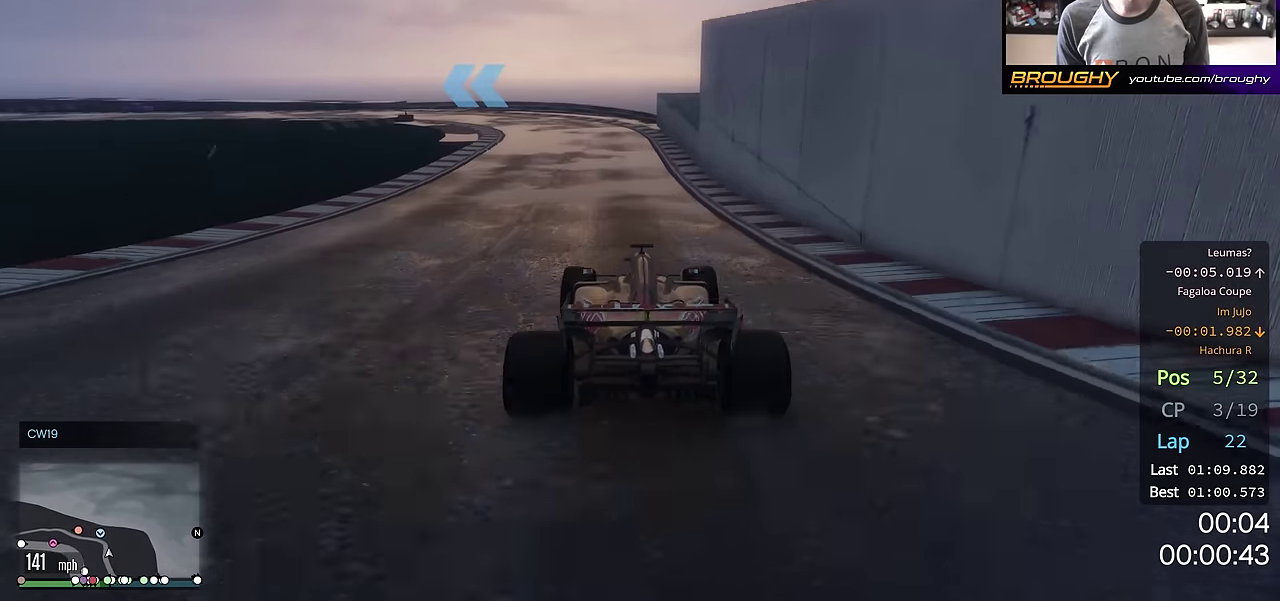
Gameplay with a controller (Xbox layout); each line is a JSON object with the inputs held at the frame after it (dt_ms = milliseconds from this image to that frame). "events" lists button and stick changes between this image and that frame as [ms after this image, input, new state], when the widget could be followed in between. This overlay highlights the sticks when they move; stick clicks (L3 R3) are not distinguishable.
{"dt_ms": 601, "buttons": [], "left_stick": "center", "right_stick": "center", "events": [[84, "L2", "down"], [100, "left_stick", "up-left"], [251, "L2", "up"], [284, "left_stick", "center"], [417, "left_stick", "up-left"], [534, "left_stick", "center"]]}
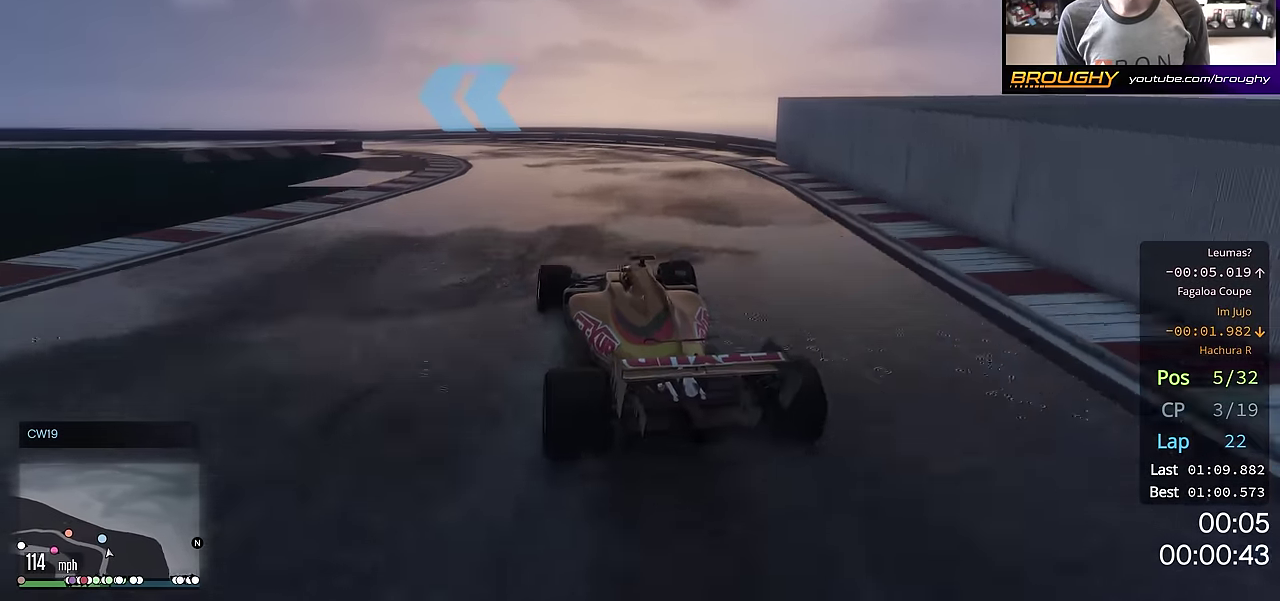
{"dt_ms": 300, "buttons": [], "left_stick": "center", "right_stick": "center", "events": [[200, "left_stick", "up-left"], [267, "left_stick", "center"]]}
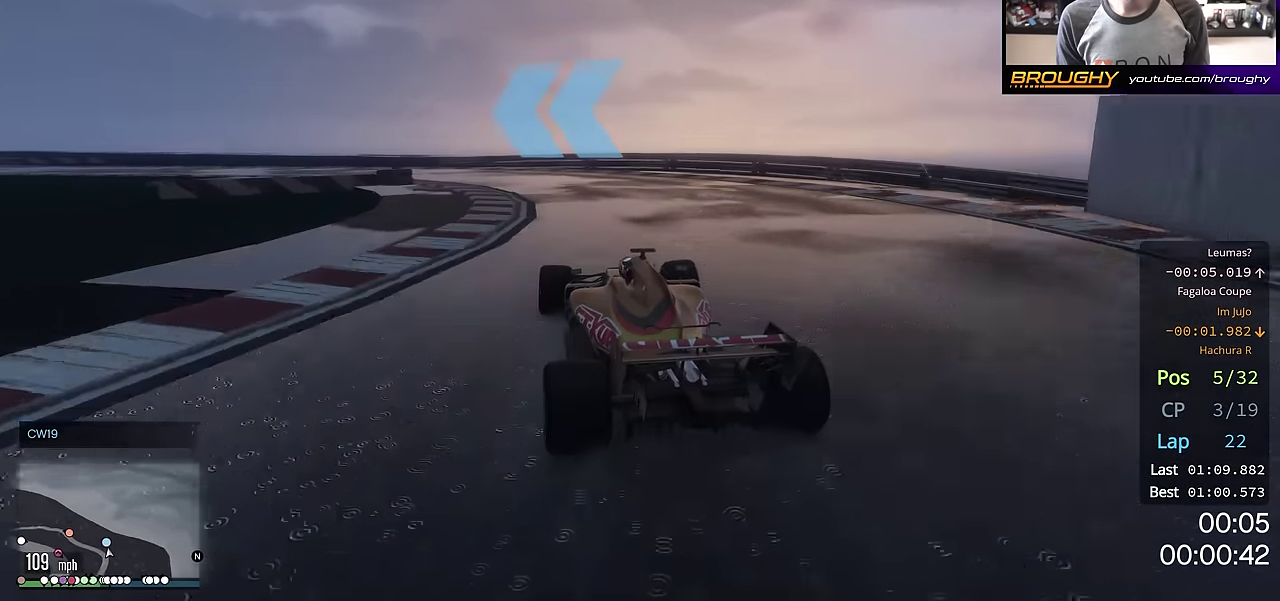
{"dt_ms": 700, "buttons": [], "left_stick": "left", "right_stick": "center", "events": [[100, "left_stick", "left"], [417, "left_stick", "center"], [467, "left_stick", "left"]]}
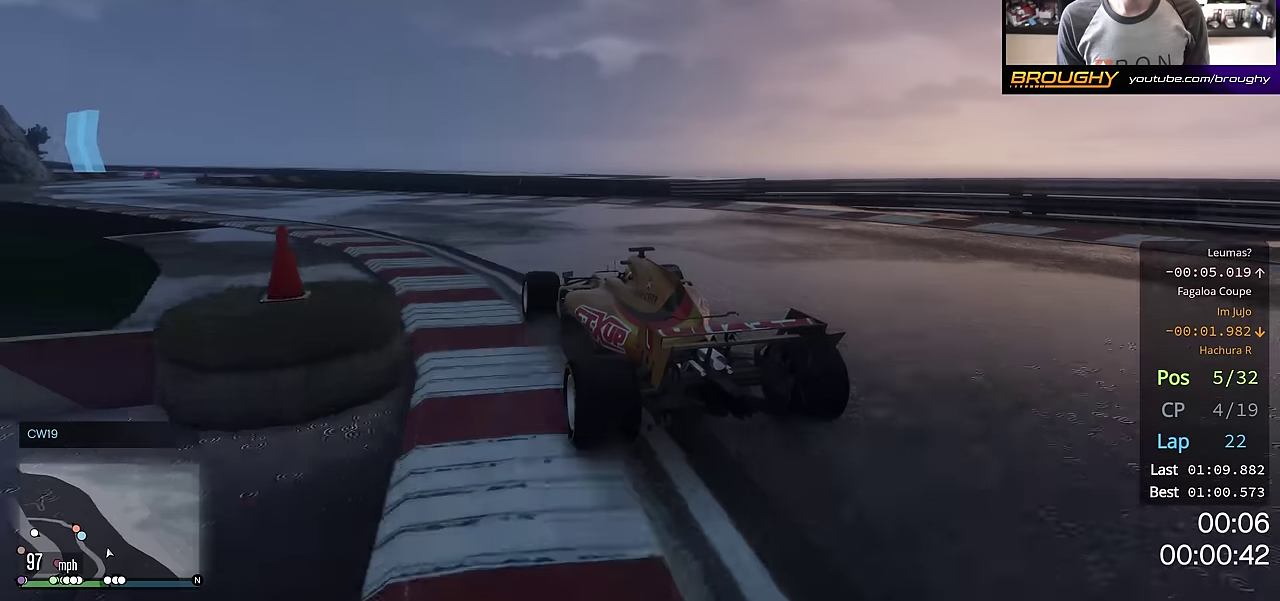
{"dt_ms": 401, "buttons": ["R2"], "left_stick": "up-left", "right_stick": "center", "events": [[34, "R2", "down"], [134, "left_stick", "center"], [267, "left_stick", "up-left"]]}
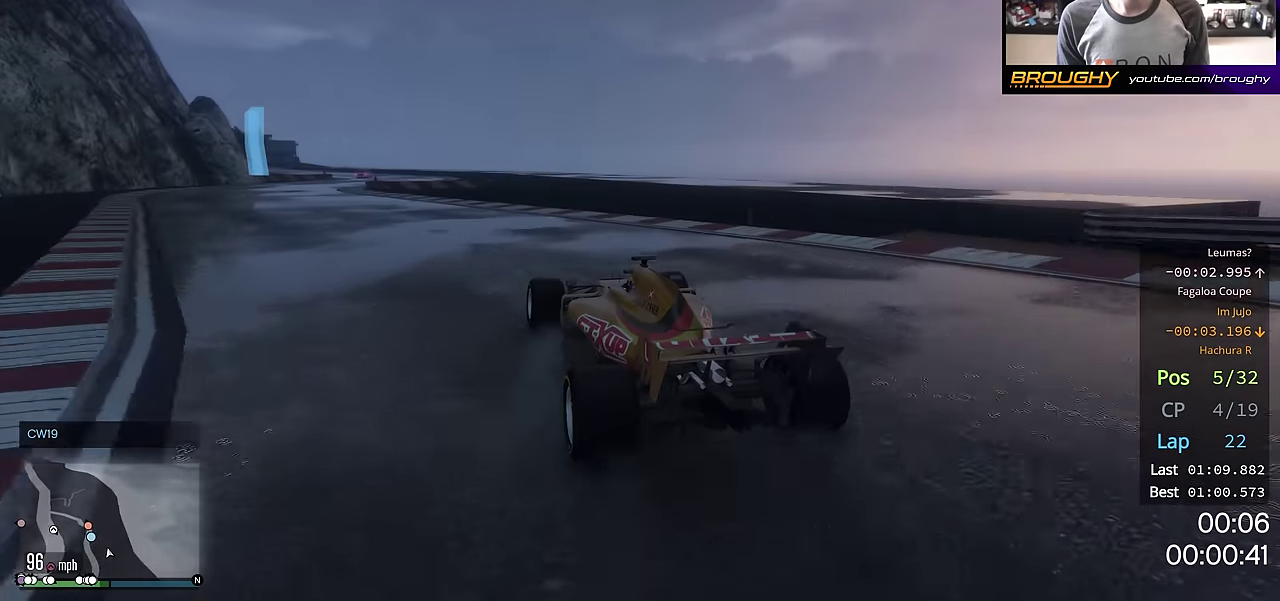
{"dt_ms": 700, "buttons": ["R2"], "left_stick": "center", "right_stick": "center", "events": [[16, "left_stick", "center"], [150, "left_stick", "up-left"], [267, "left_stick", "center"]]}
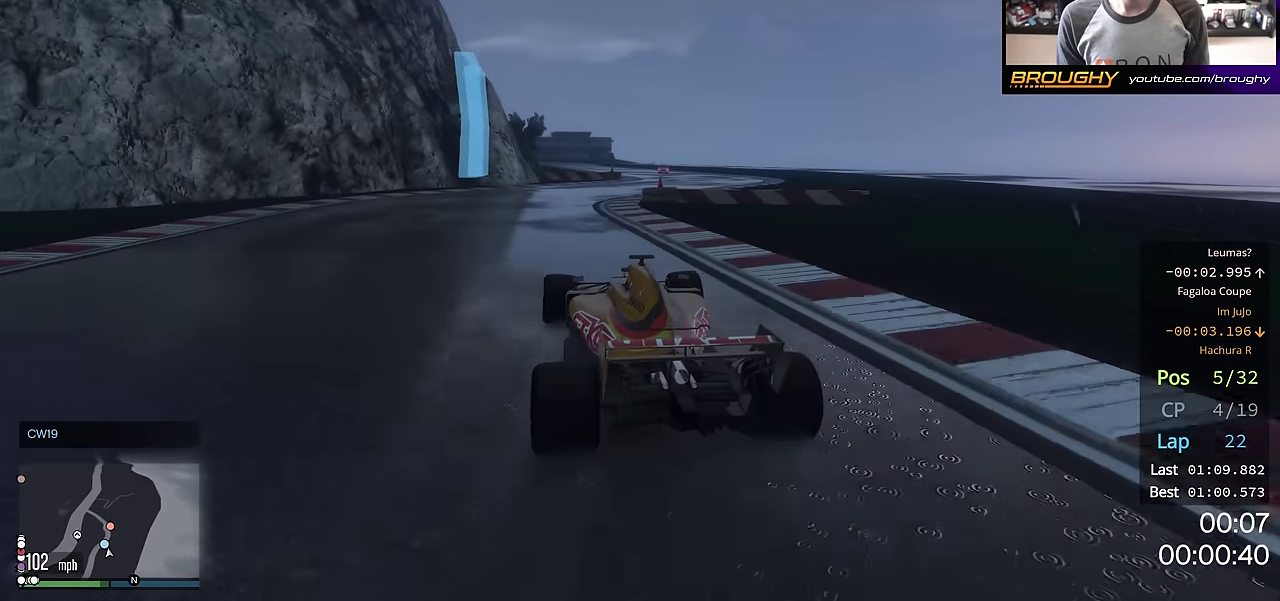
{"dt_ms": 401, "buttons": ["R2"], "left_stick": "center", "right_stick": "center", "events": [[51, "left_stick", "right"], [251, "left_stick", "center"]]}
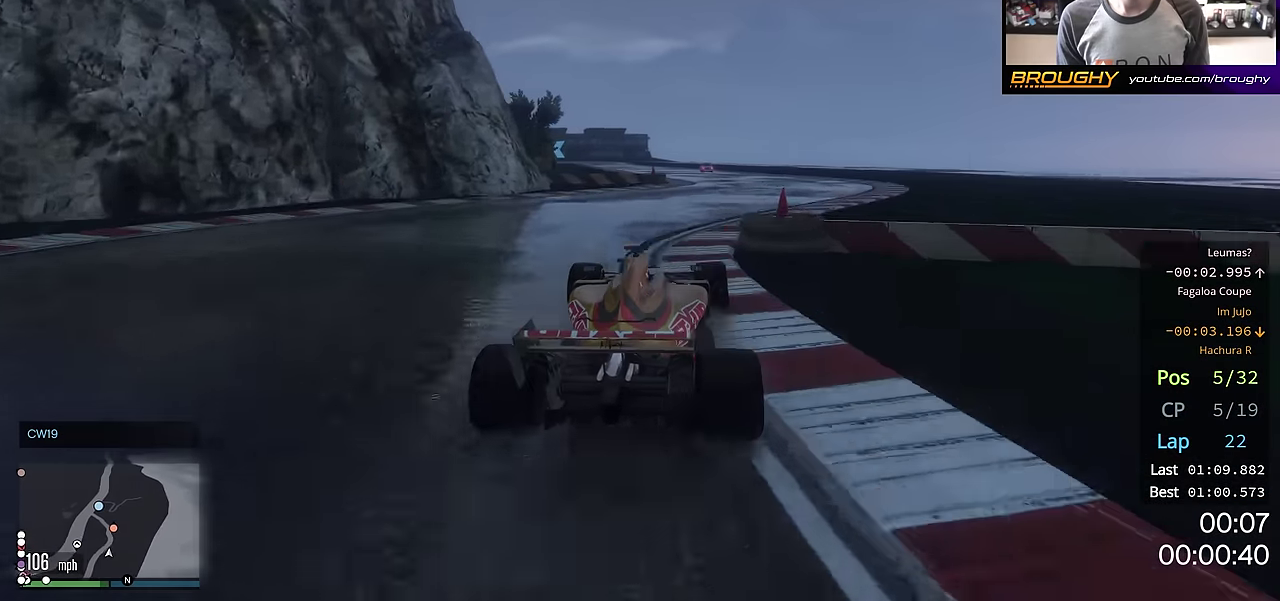
{"dt_ms": 500, "buttons": ["R2"], "left_stick": "center", "right_stick": "center", "events": [[150, "left_stick", "right"], [217, "left_stick", "center"]]}
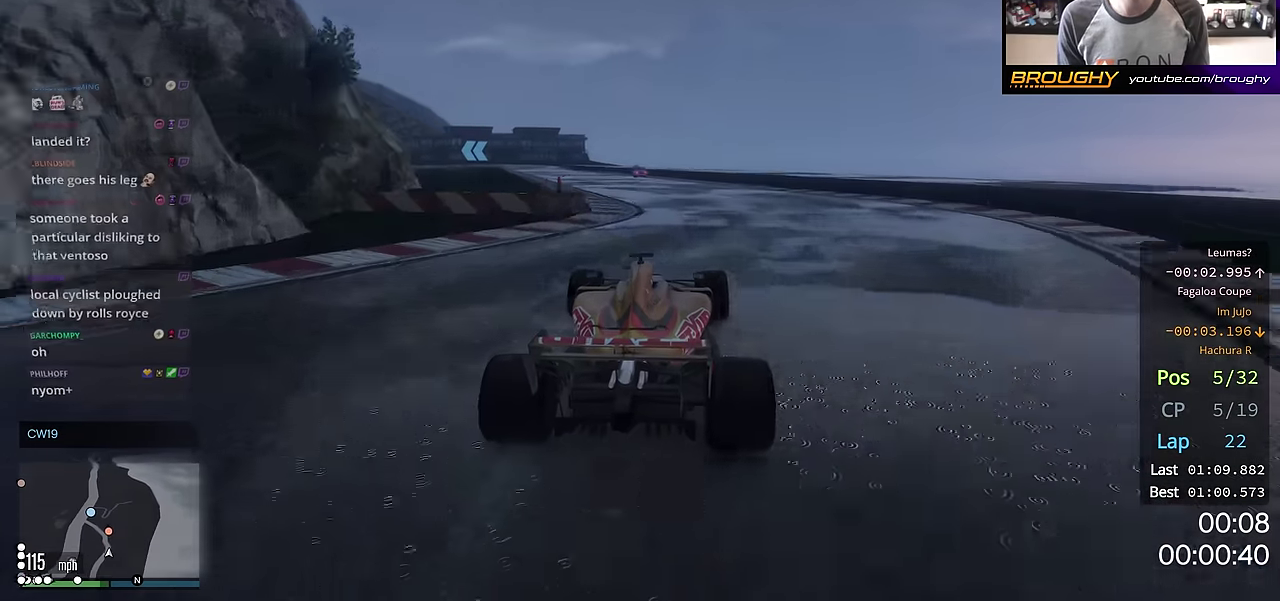
{"dt_ms": 501, "buttons": ["R2"], "left_stick": "center", "right_stick": "center", "events": [[84, "left_stick", "left"], [134, "left_stick", "up-left"], [201, "left_stick", "center"], [417, "left_stick", "up-left"], [484, "left_stick", "center"]]}
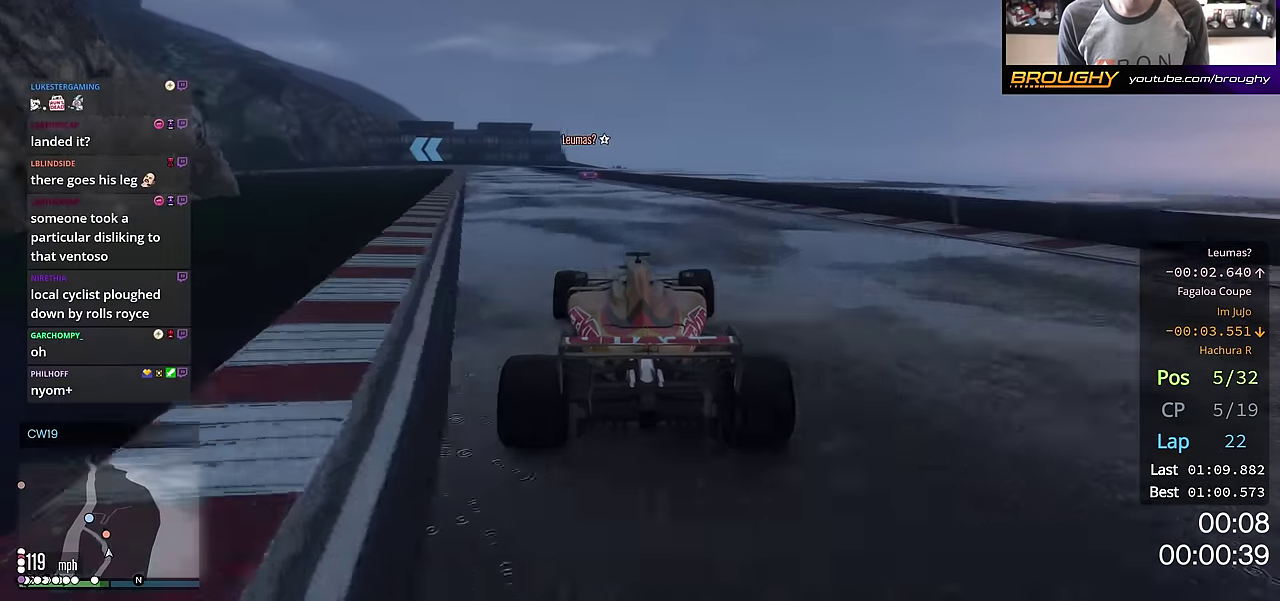
{"dt_ms": 701, "buttons": ["R2"], "left_stick": "center", "right_stick": "center", "events": [[467, "left_stick", "up-left"], [584, "left_stick", "center"]]}
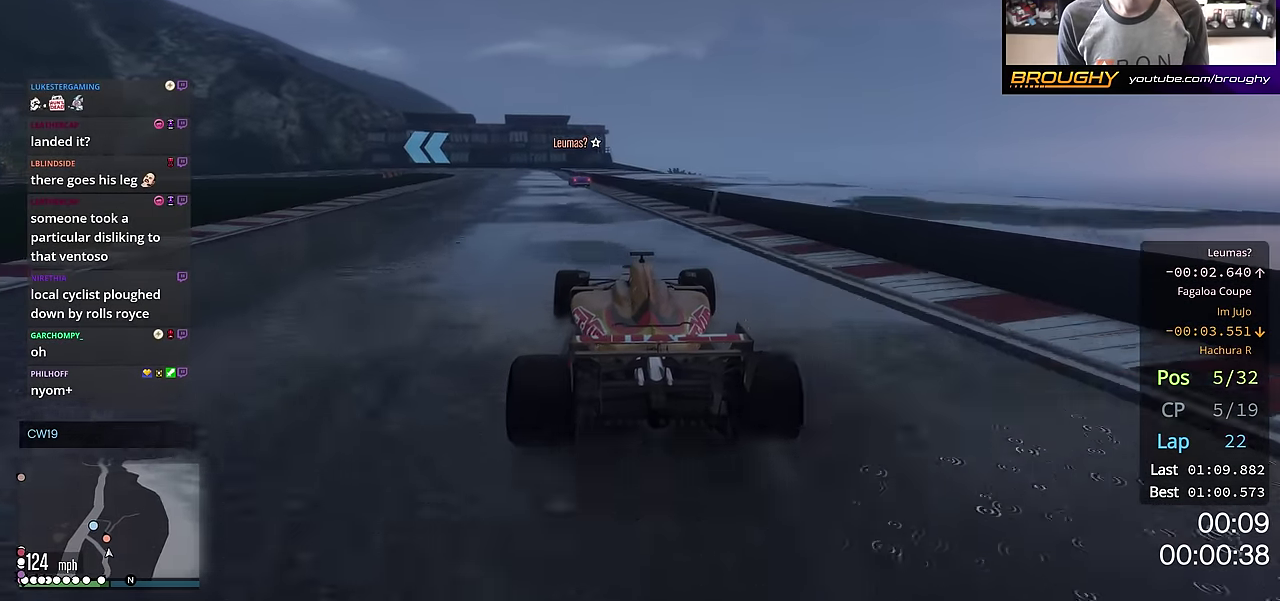
{"dt_ms": 300, "buttons": ["R2"], "left_stick": "center", "right_stick": "center", "events": [[16, "left_stick", "up-left"], [133, "left_stick", "center"]]}
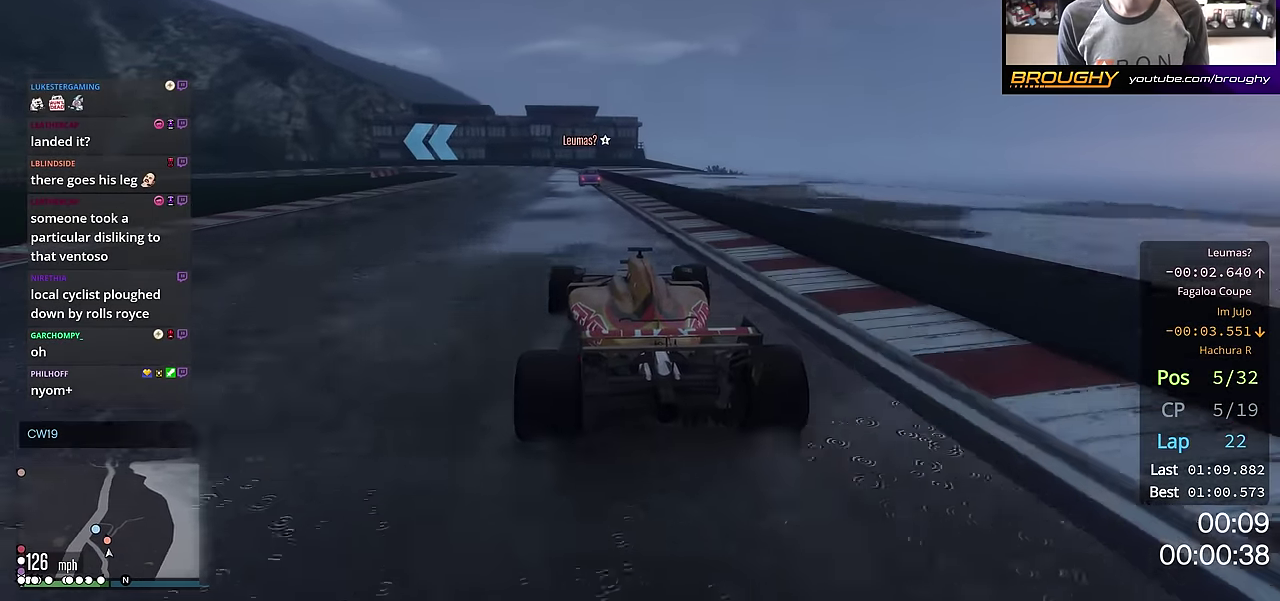
{"dt_ms": 500, "buttons": ["L2"], "left_stick": "center", "right_stick": "center", "events": [[334, "L2", "down"], [417, "R2", "up"]]}
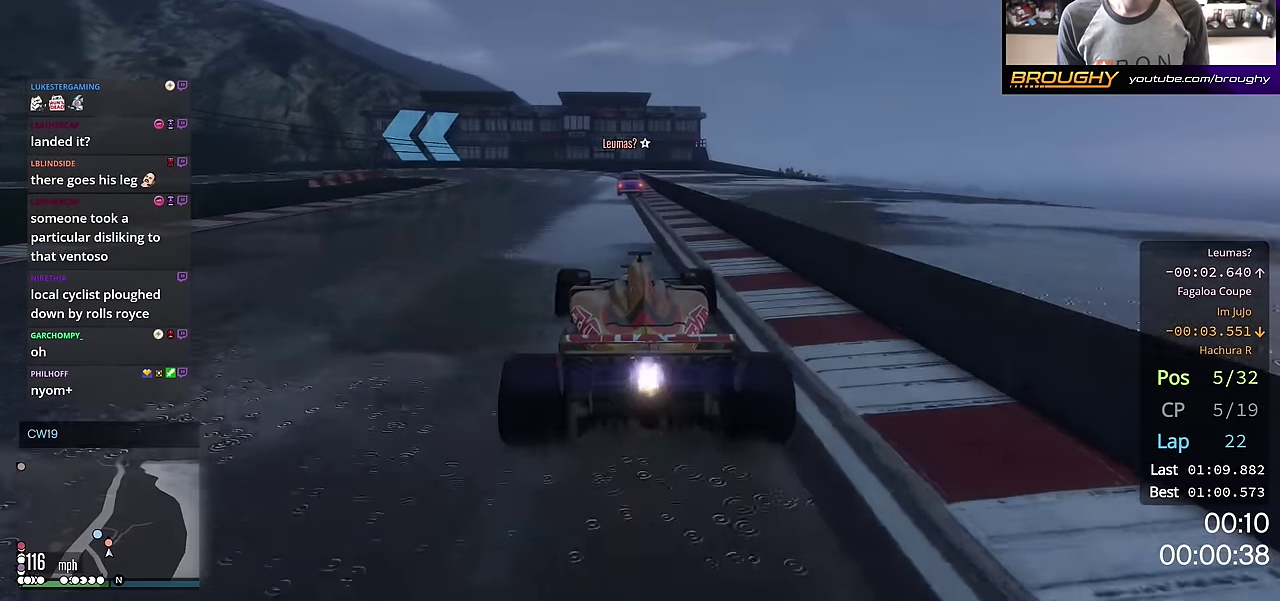
{"dt_ms": 301, "buttons": ["L2"], "left_stick": "up-left", "right_stick": "center", "events": [[17, "L2", "up"], [117, "L2", "down"], [267, "left_stick", "up-left"]]}
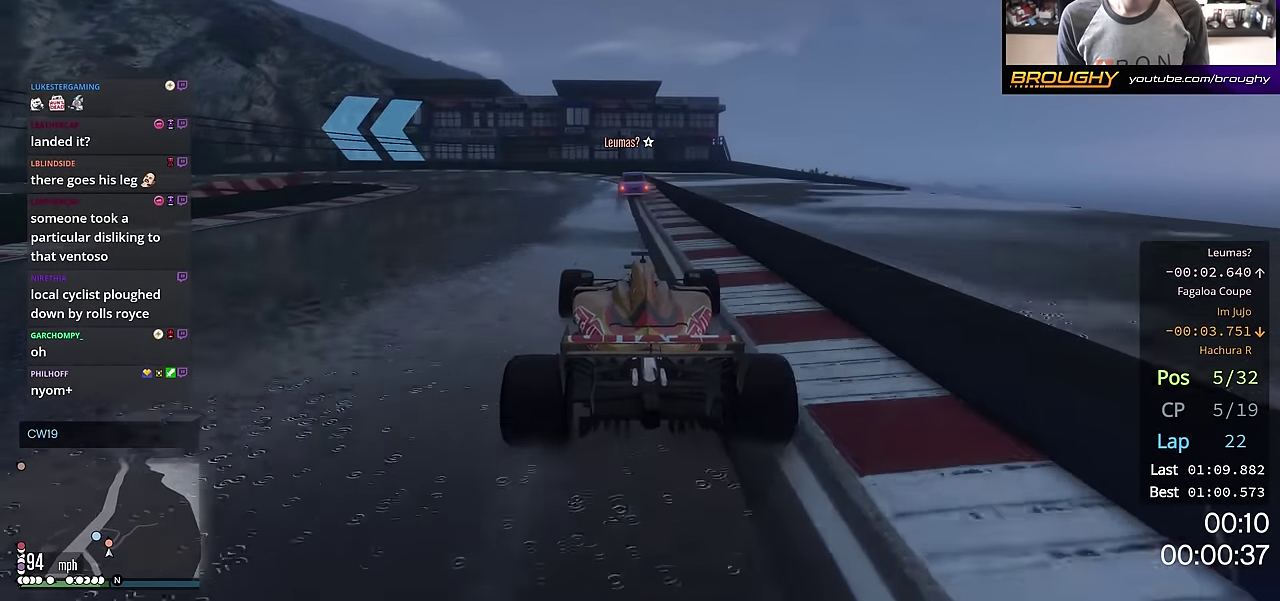
{"dt_ms": 700, "buttons": [], "left_stick": "center", "right_stick": "center", "events": [[116, "left_stick", "center"], [217, "left_stick", "up-left"], [300, "L2", "up"], [350, "left_stick", "center"], [483, "left_stick", "up-left"], [634, "left_stick", "center"]]}
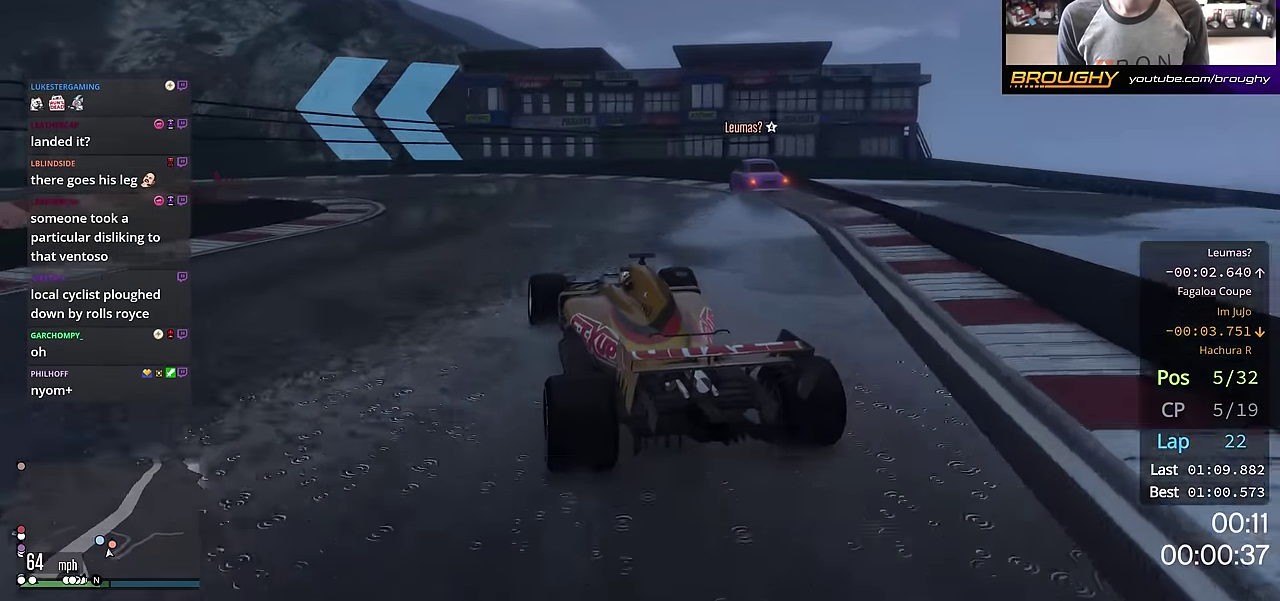
{"dt_ms": 301, "buttons": [], "left_stick": "center", "right_stick": "center", "events": [[117, "R2", "down"], [117, "left_stick", "up-left"], [217, "R2", "up"], [284, "left_stick", "center"]]}
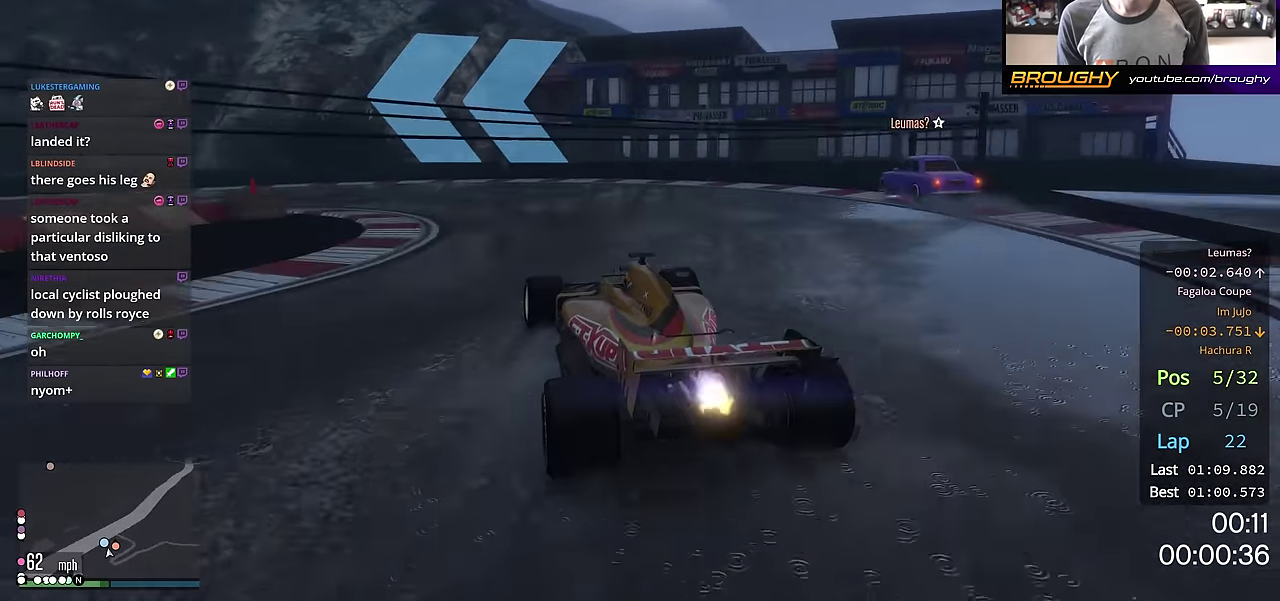
{"dt_ms": 701, "buttons": [], "left_stick": "left", "right_stick": "center", "events": [[83, "left_stick", "left"], [184, "left_stick", "center"], [300, "left_stick", "up-left"], [551, "left_stick", "center"], [601, "left_stick", "left"]]}
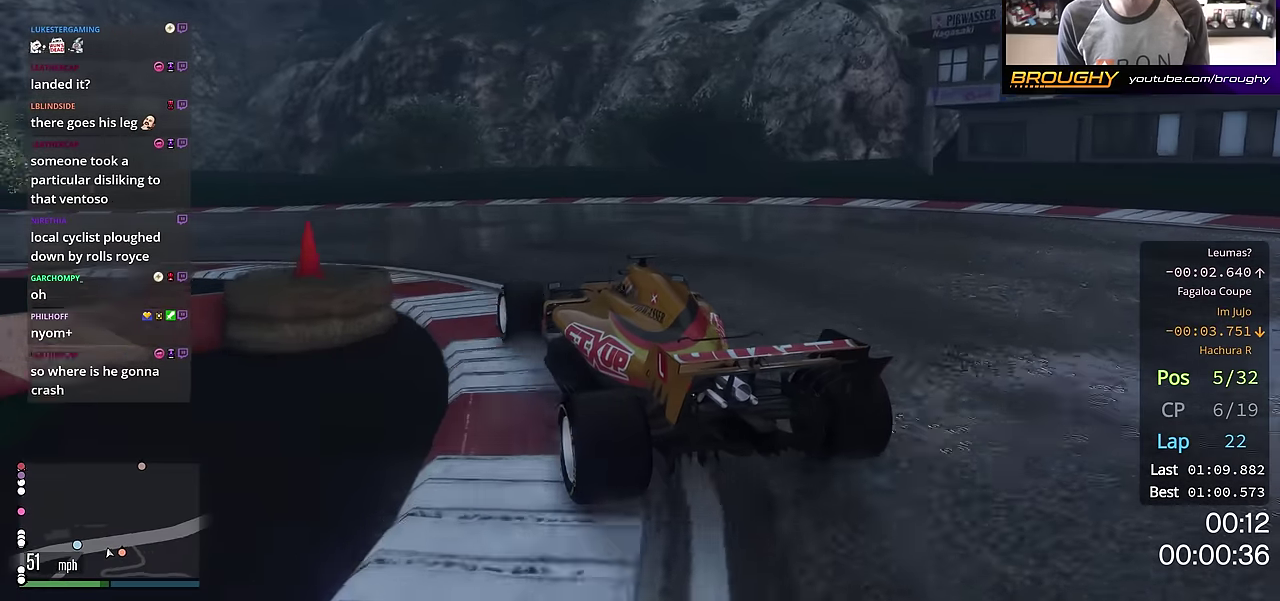
{"dt_ms": 701, "buttons": ["R2"], "left_stick": "up-left", "right_stick": "center", "events": [[50, "left_stick", "up-left"], [250, "left_stick", "center"], [267, "R2", "down"], [367, "left_stick", "left"], [550, "left_stick", "up-left"]]}
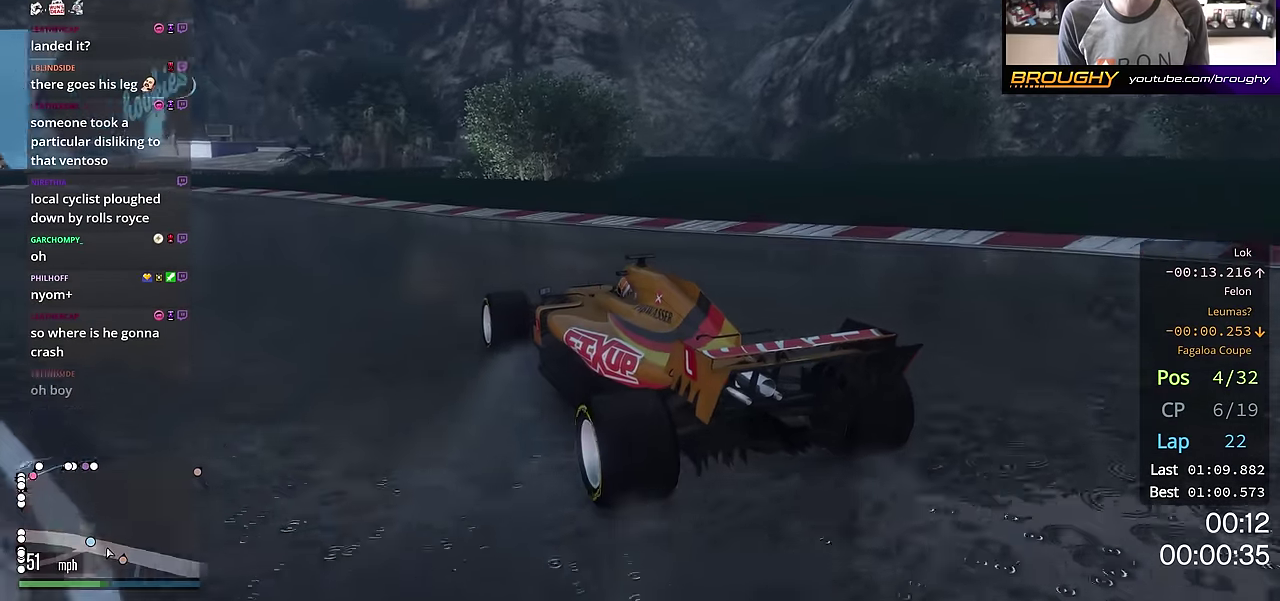
{"dt_ms": 300, "buttons": ["R2"], "left_stick": "up-left", "right_stick": "center", "events": [[66, "left_stick", "center"], [250, "left_stick", "left"], [300, "left_stick", "up-left"]]}
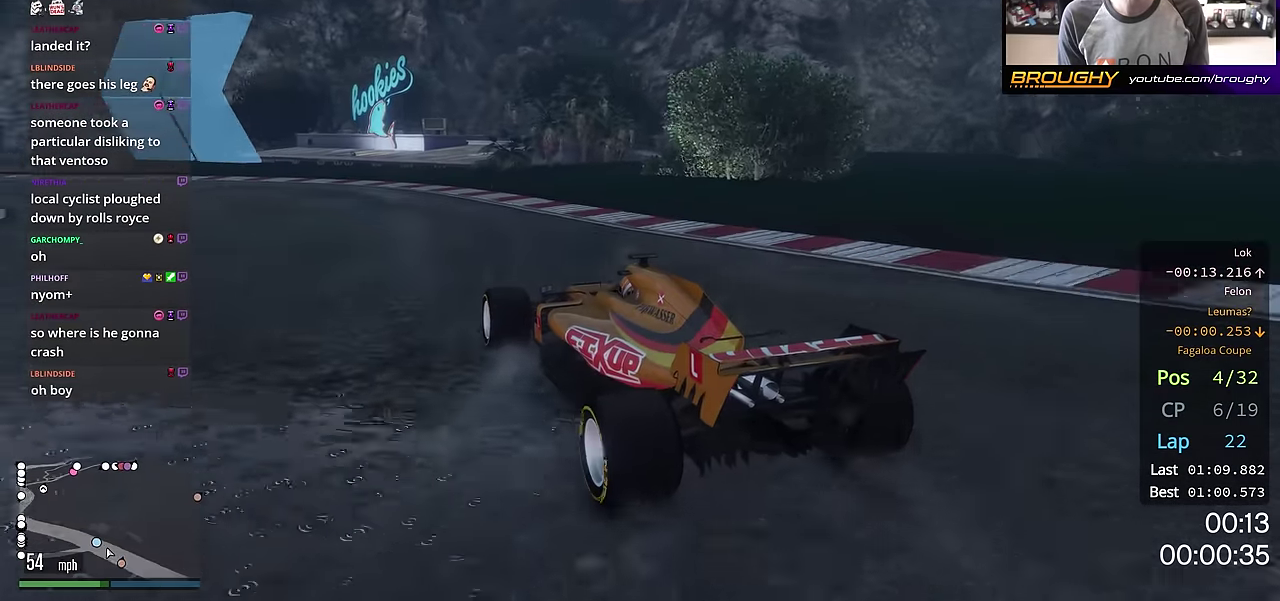
{"dt_ms": 500, "buttons": ["R2"], "left_stick": "up-left", "right_stick": "center", "events": [[50, "left_stick", "center"], [183, "left_stick", "left"], [300, "left_stick", "center"], [484, "left_stick", "up-left"]]}
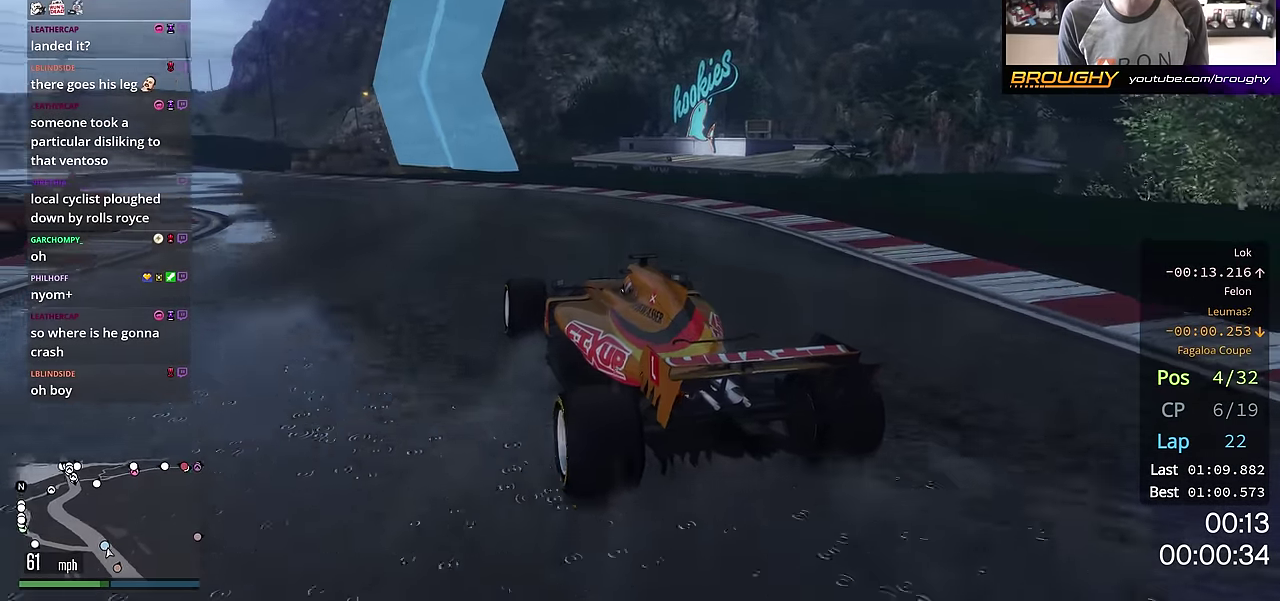
{"dt_ms": 501, "buttons": ["R2"], "left_stick": "center", "right_stick": "center"}
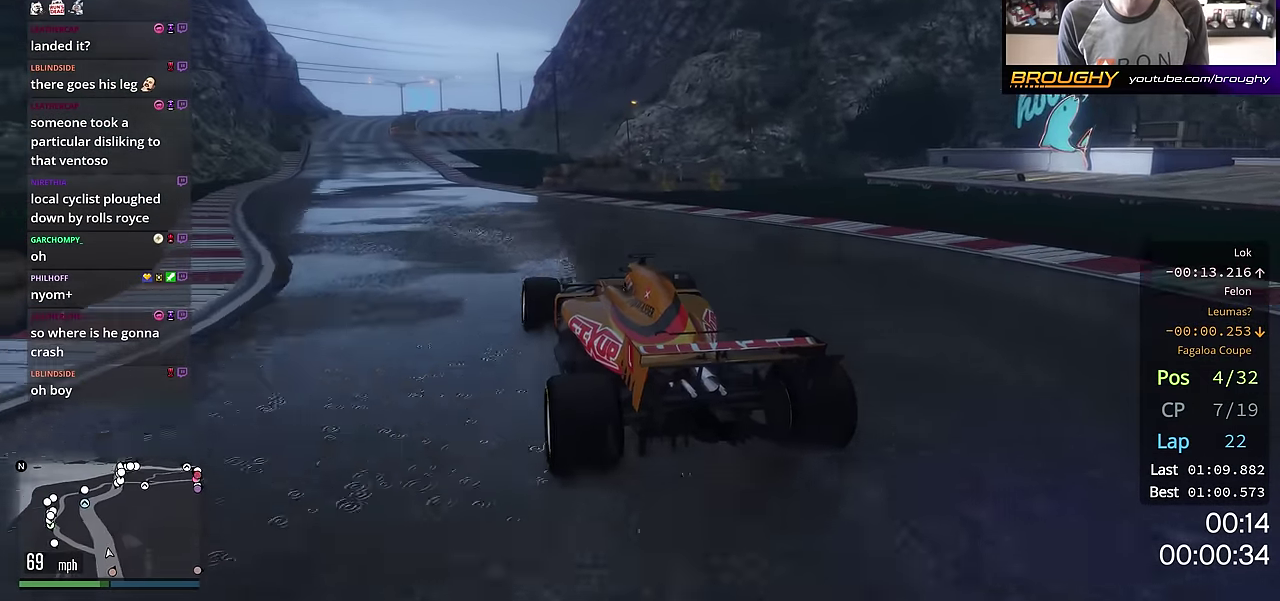
{"dt_ms": 300, "buttons": ["R2"], "left_stick": "center", "right_stick": "center", "events": [[33, "left_stick", "up-left"], [167, "left_stick", "center"]]}
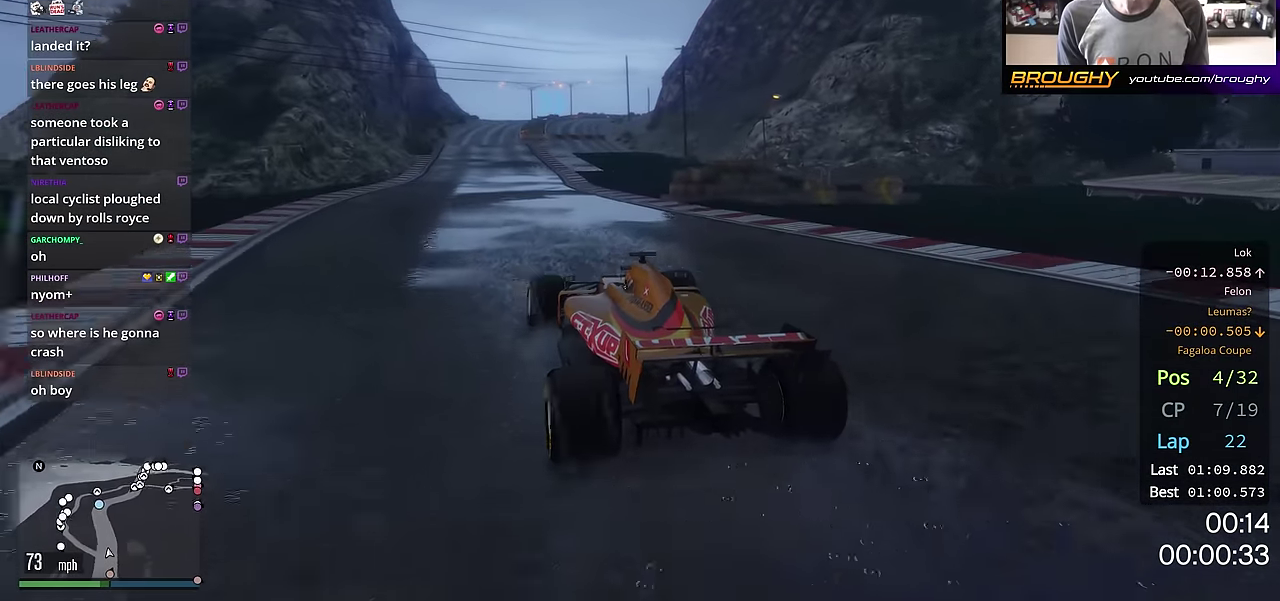
{"dt_ms": 801, "buttons": ["R2"], "left_stick": "center", "right_stick": "center", "events": []}
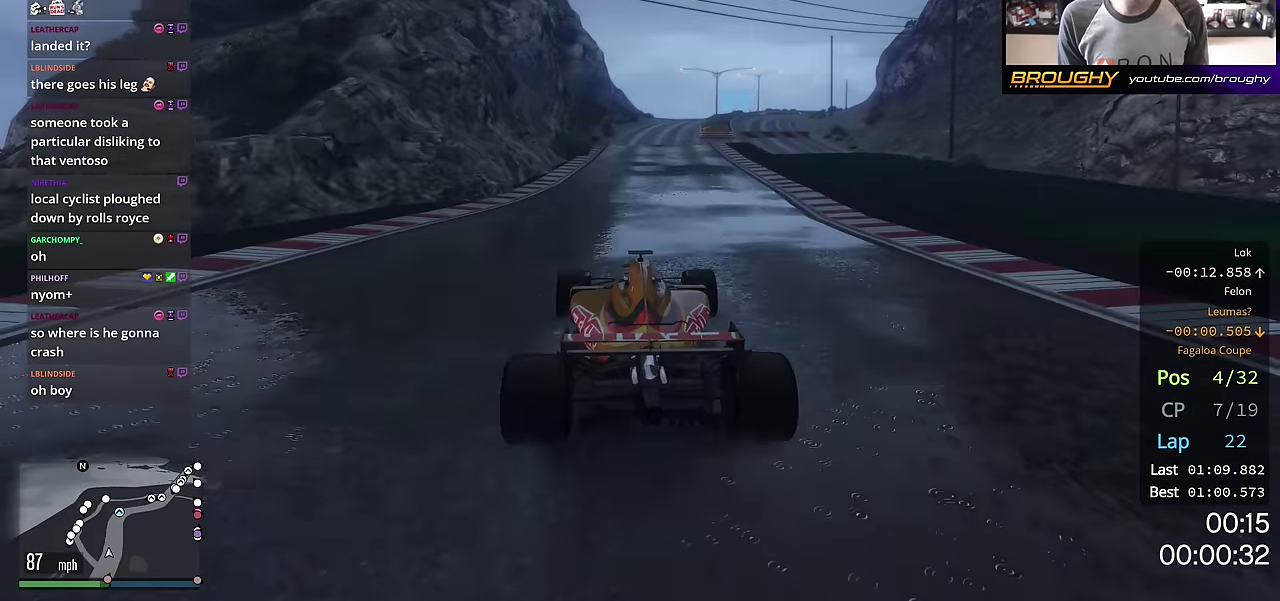
{"dt_ms": 384, "buttons": ["R2"], "left_stick": "center", "right_stick": "center", "events": [[133, "left_stick", "up-left"], [217, "left_stick", "center"]]}
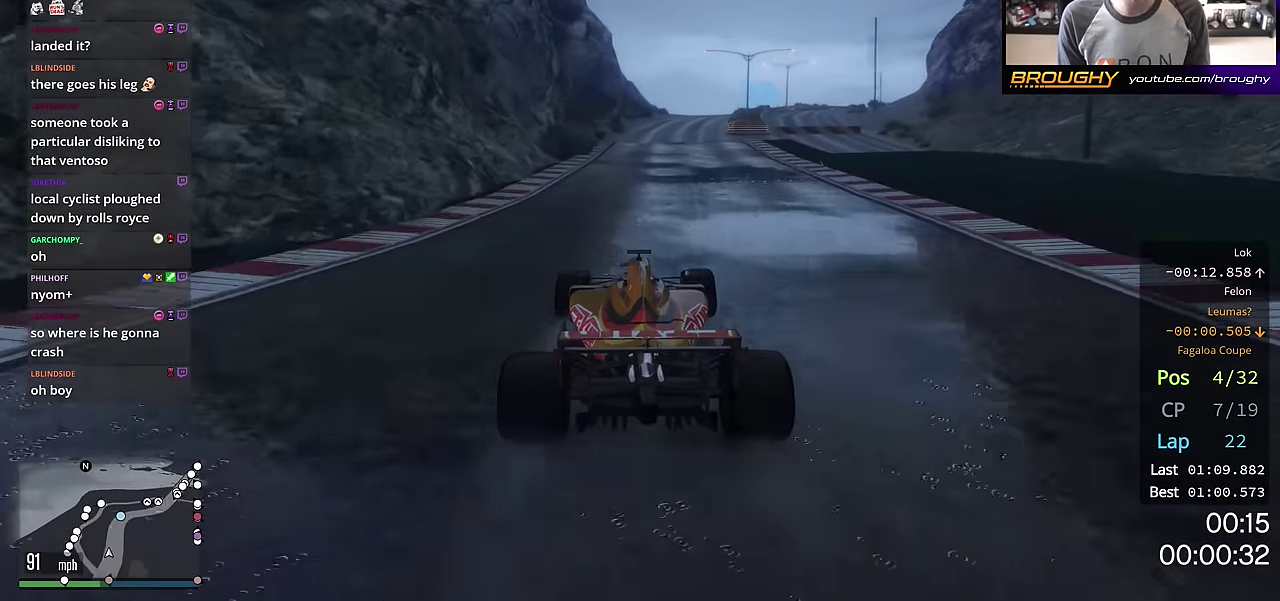
{"dt_ms": 500, "buttons": ["R2"], "left_stick": "right", "right_stick": "center", "events": [[467, "left_stick", "right"]]}
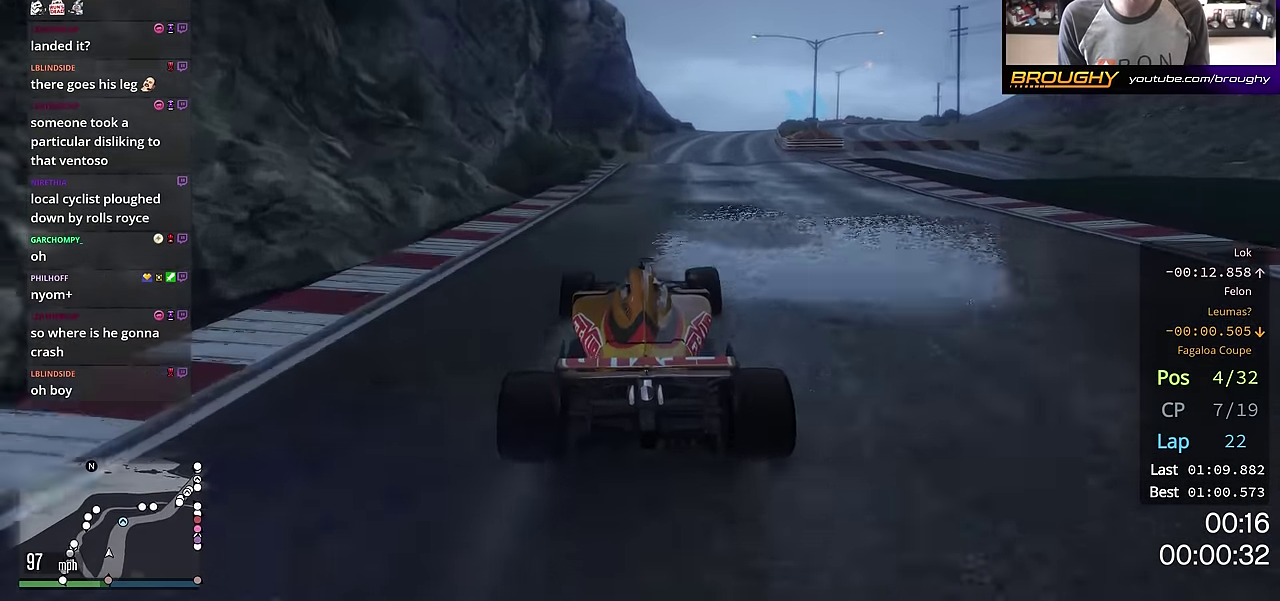
{"dt_ms": 401, "buttons": ["R2"], "left_stick": "center", "right_stick": "center", "events": [[84, "left_stick", "center"]]}
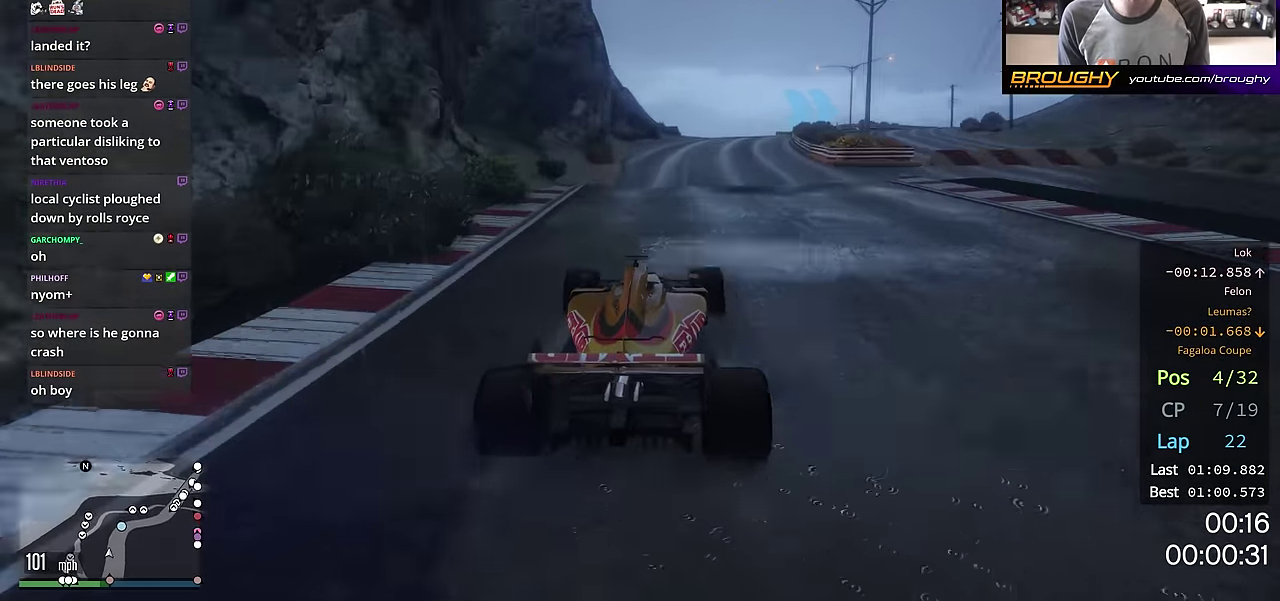
{"dt_ms": 600, "buttons": ["R2"], "left_stick": "right", "right_stick": "center", "events": [[567, "left_stick", "right"]]}
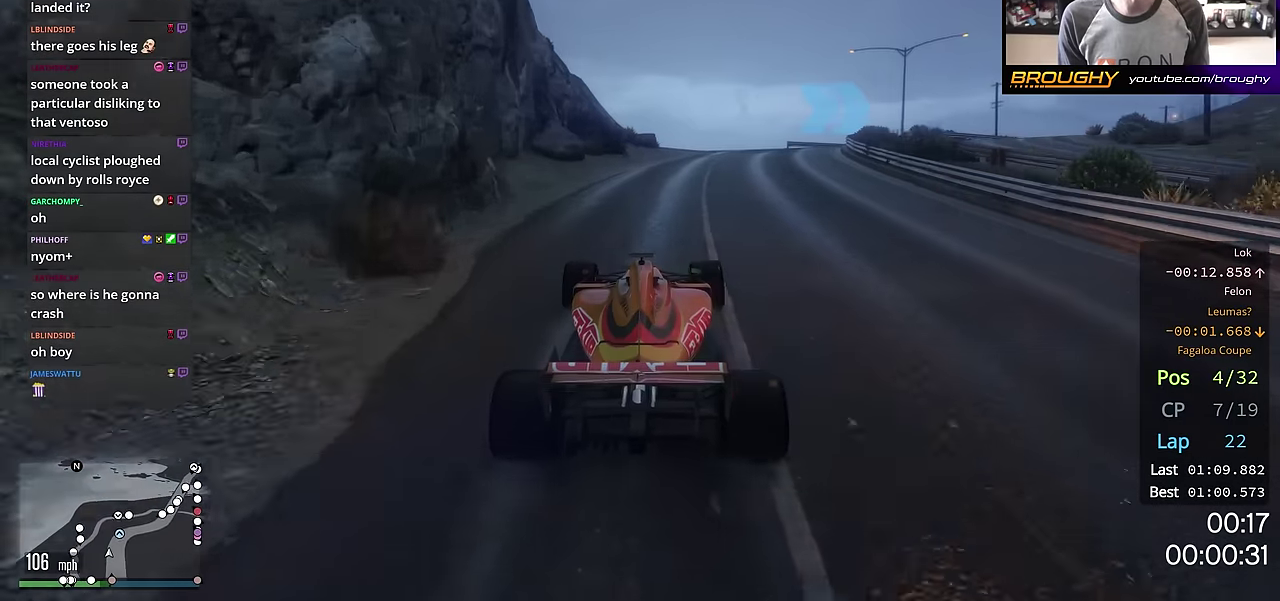
{"dt_ms": 501, "buttons": ["R2"], "left_stick": "right", "right_stick": "center", "events": [[117, "left_stick", "center"], [217, "left_stick", "right"], [367, "left_stick", "center"], [467, "left_stick", "right"]]}
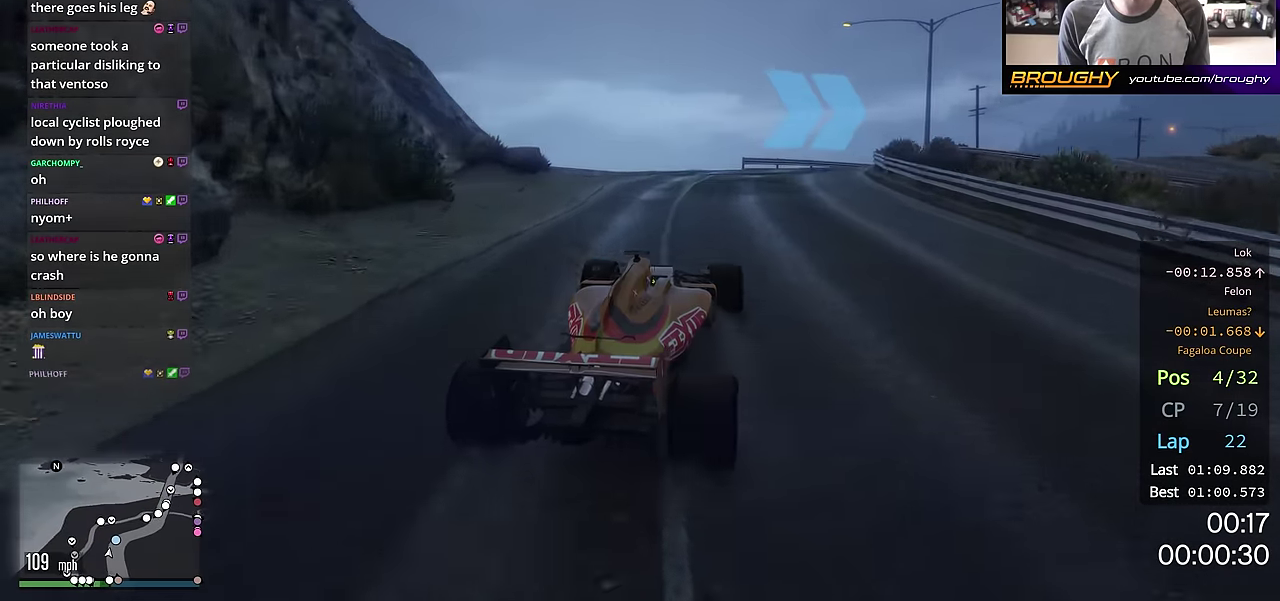
{"dt_ms": 700, "buttons": [], "left_stick": "center", "right_stick": "center", "events": [[116, "R2", "up"], [183, "left_stick", "center"], [267, "left_stick", "right"], [383, "left_stick", "center"]]}
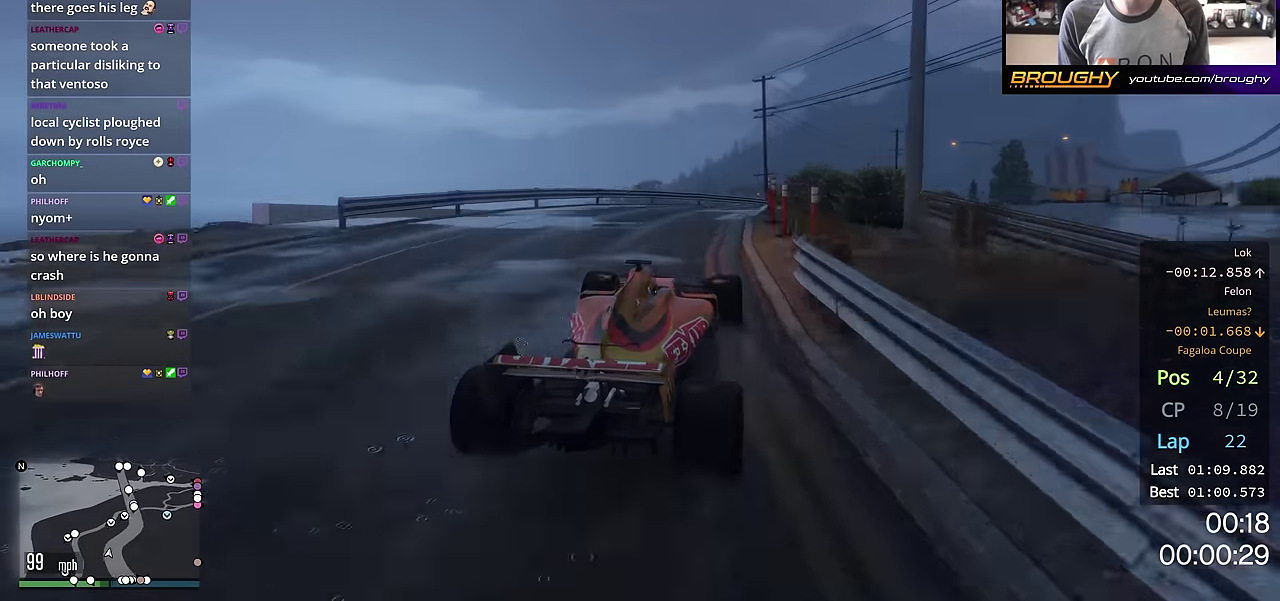
{"dt_ms": 301, "buttons": [], "left_stick": "right", "right_stick": "center", "events": [[117, "left_stick", "right"]]}
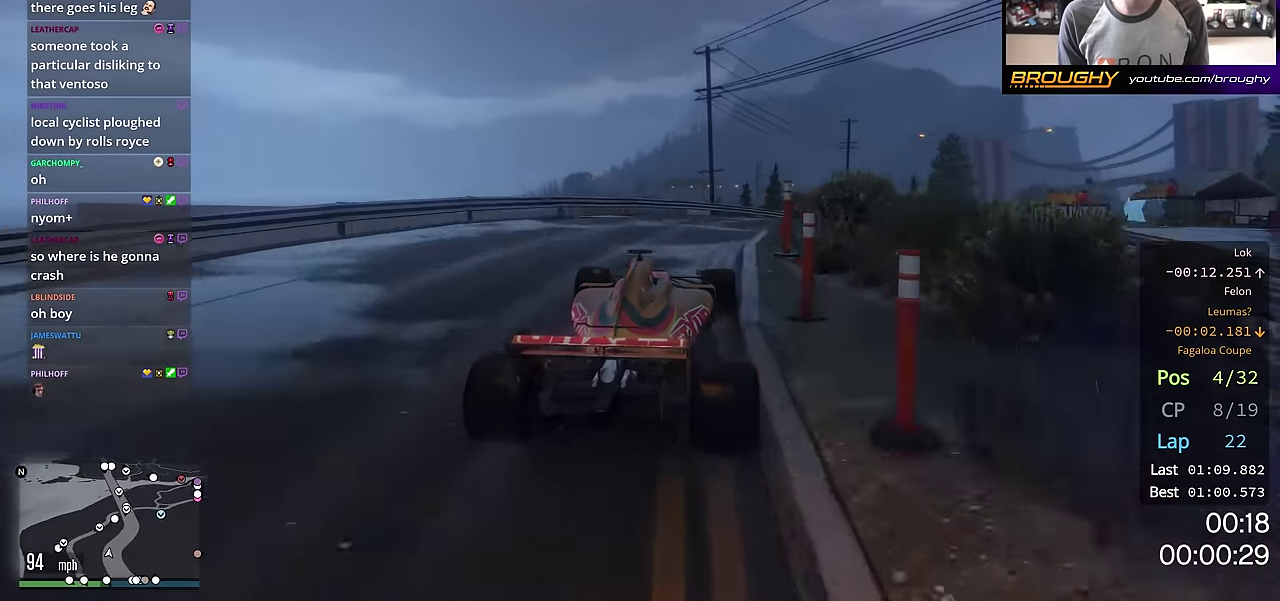
{"dt_ms": 500, "buttons": ["R2"], "left_stick": "center", "right_stick": "center", "events": [[33, "R2", "down"], [33, "left_stick", "center"], [116, "left_stick", "right"], [283, "left_stick", "center"]]}
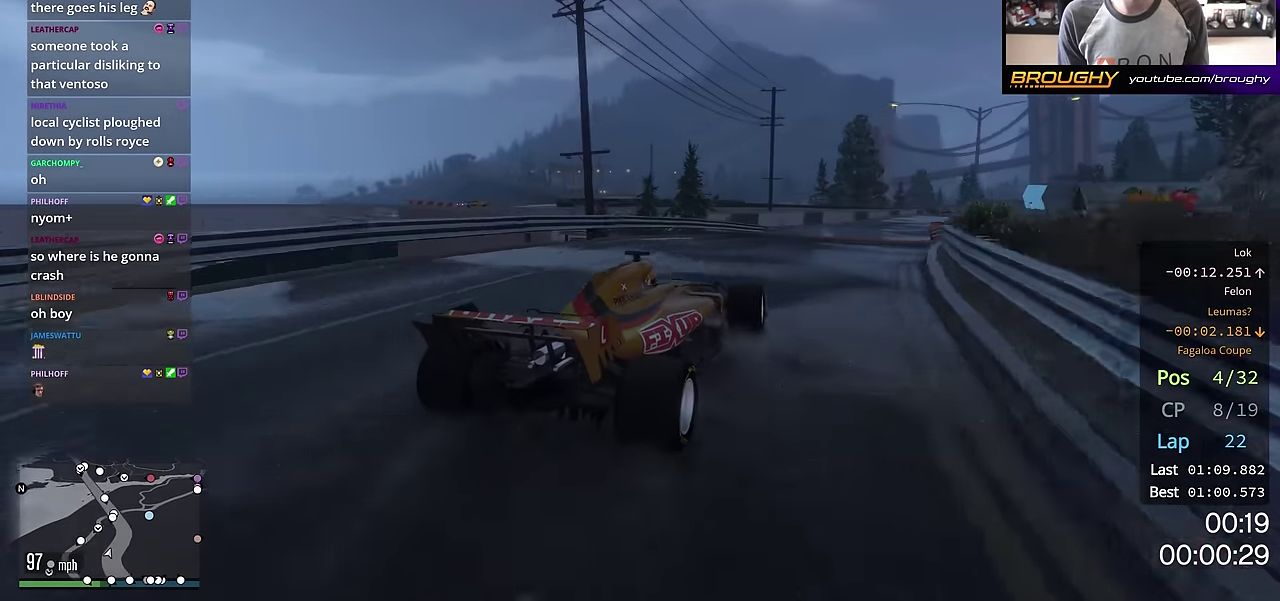
{"dt_ms": 501, "buttons": ["R2"], "left_stick": "right", "right_stick": "center", "events": [[267, "left_stick", "right"]]}